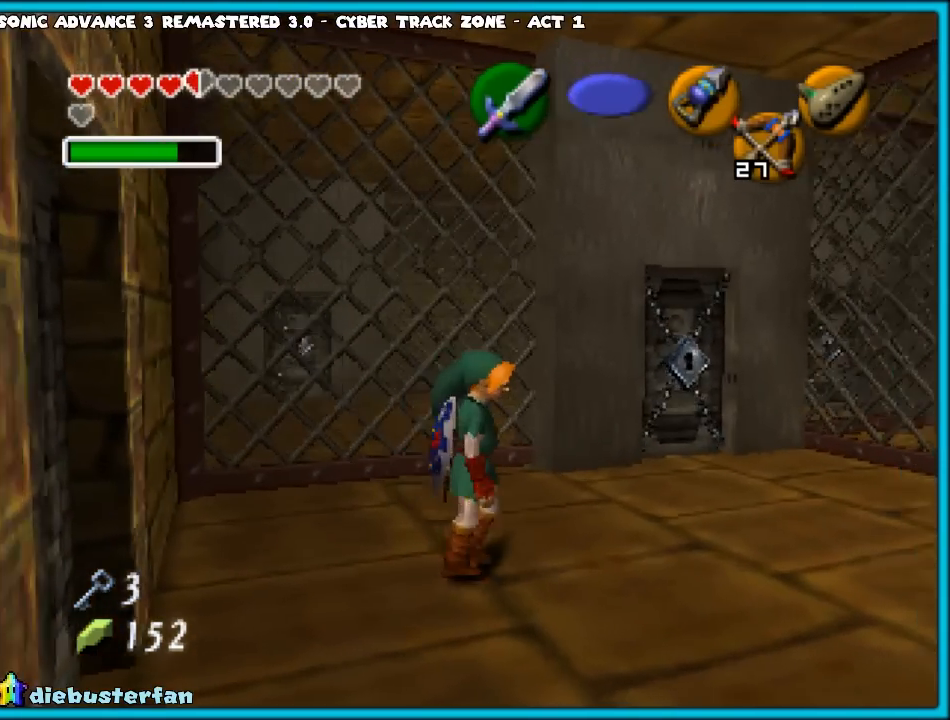
Gameplay with a controller (Nintendo layout); each line is a JSON object with the inputs held at the frame after it. "events" lists button and stick changes between this image and that frame as [ms after this image, input, new state], when the widget could be followed in between. Not read: L1 L3 R3.
{"buttons": [], "left_stick": "center", "events": [[300, "left_stick", "center"]]}
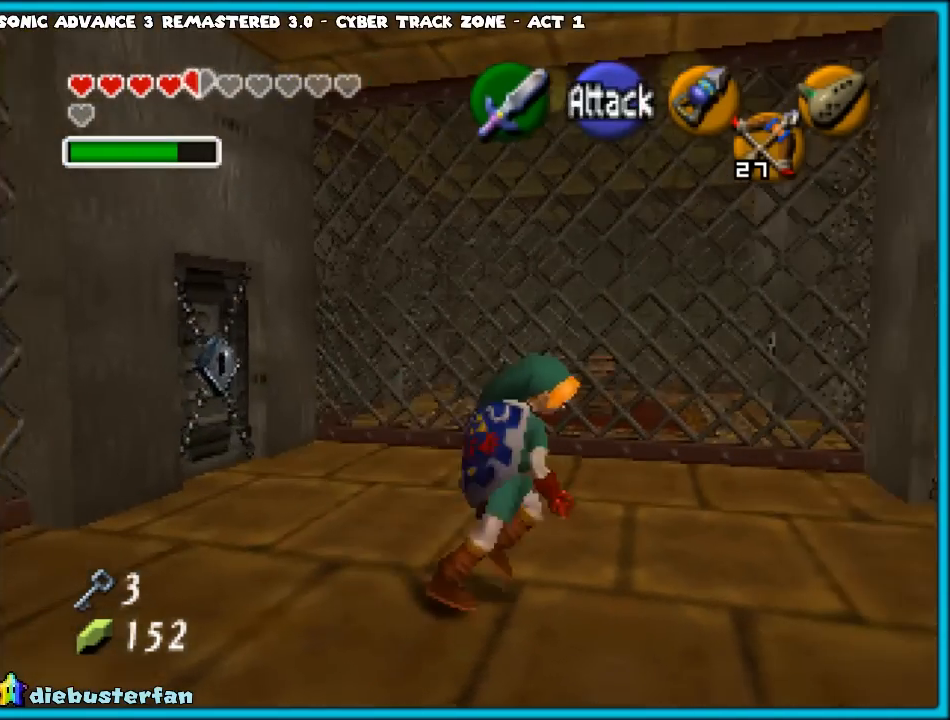
{"buttons": [], "left_stick": "up", "events": [[500, "left_stick", "up"]]}
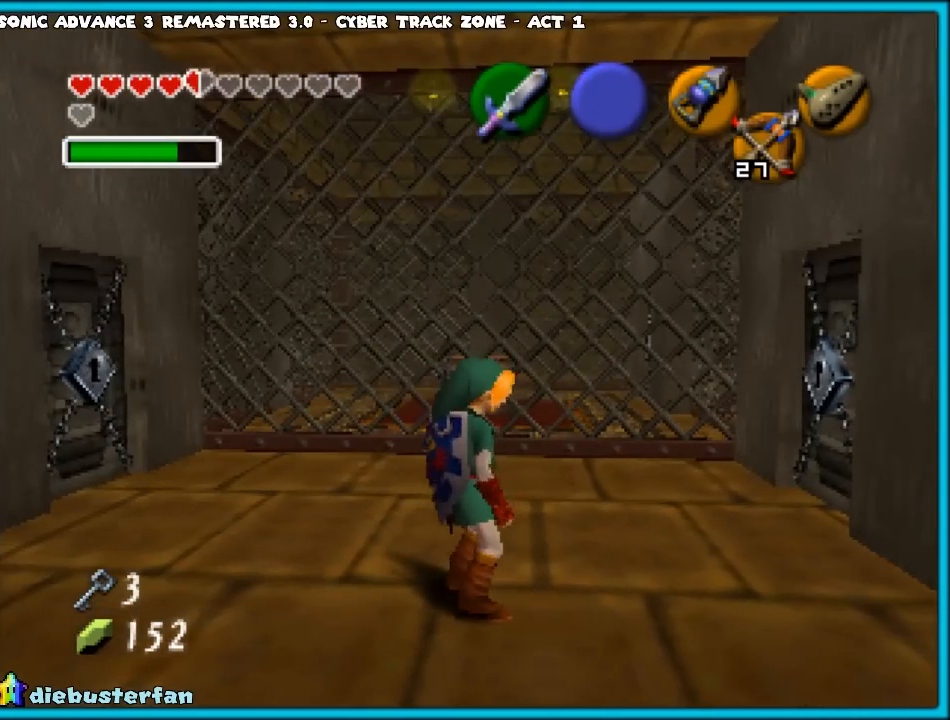
{"buttons": [], "left_stick": "center", "events": [[367, "left_stick", "center"]]}
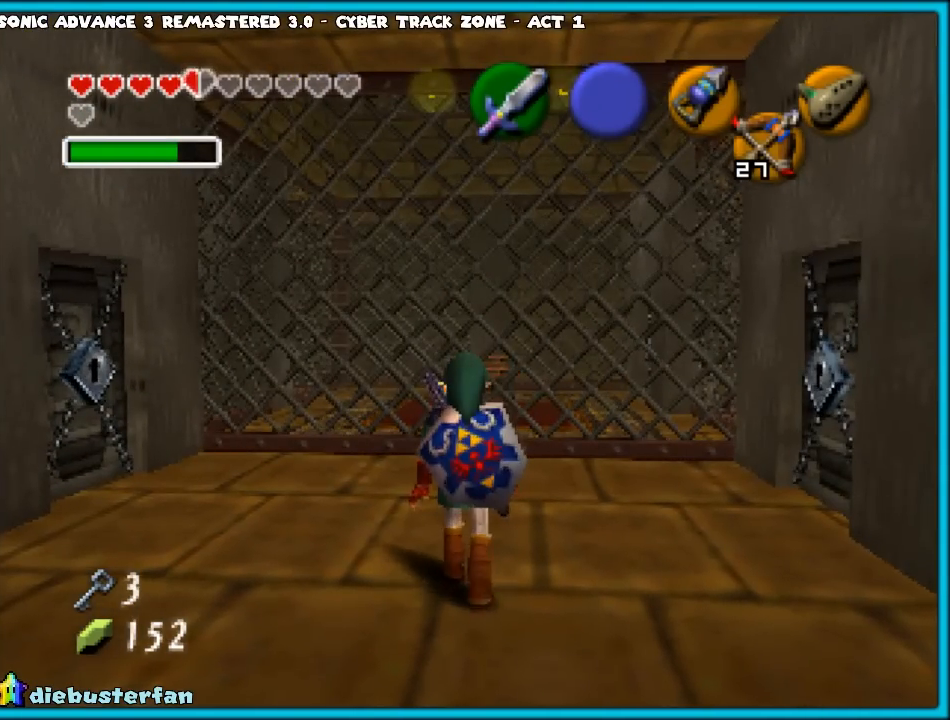
{"buttons": [], "left_stick": "up", "events": [[17, "left_stick", "down"], [167, "left_stick", "center"], [200, "Z", "down"], [333, "Z", "up"], [417, "left_stick", "up"]]}
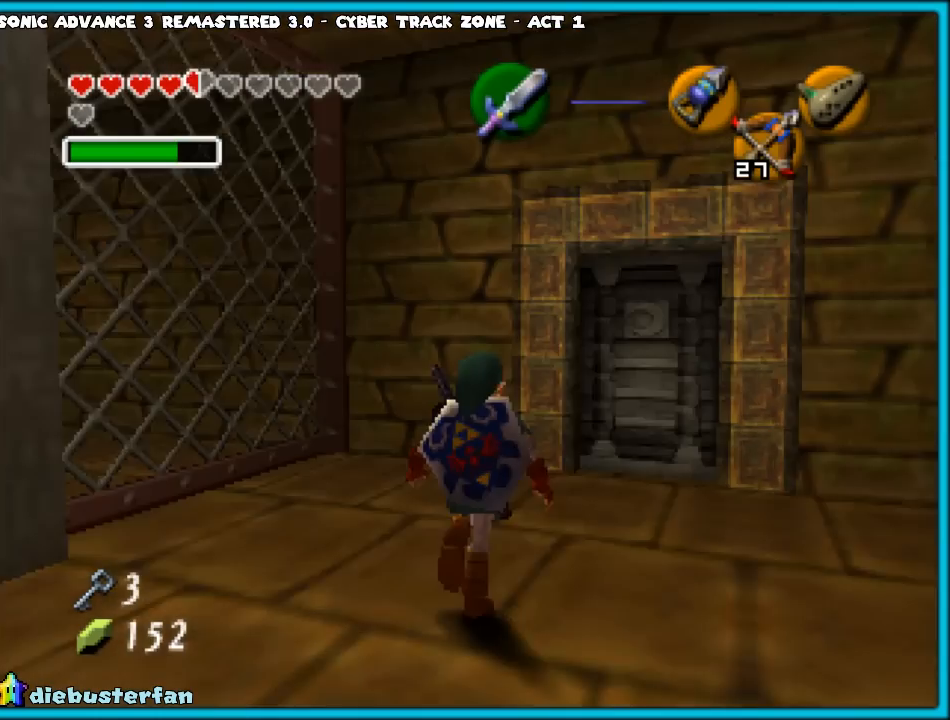
{"buttons": [], "left_stick": "up", "events": []}
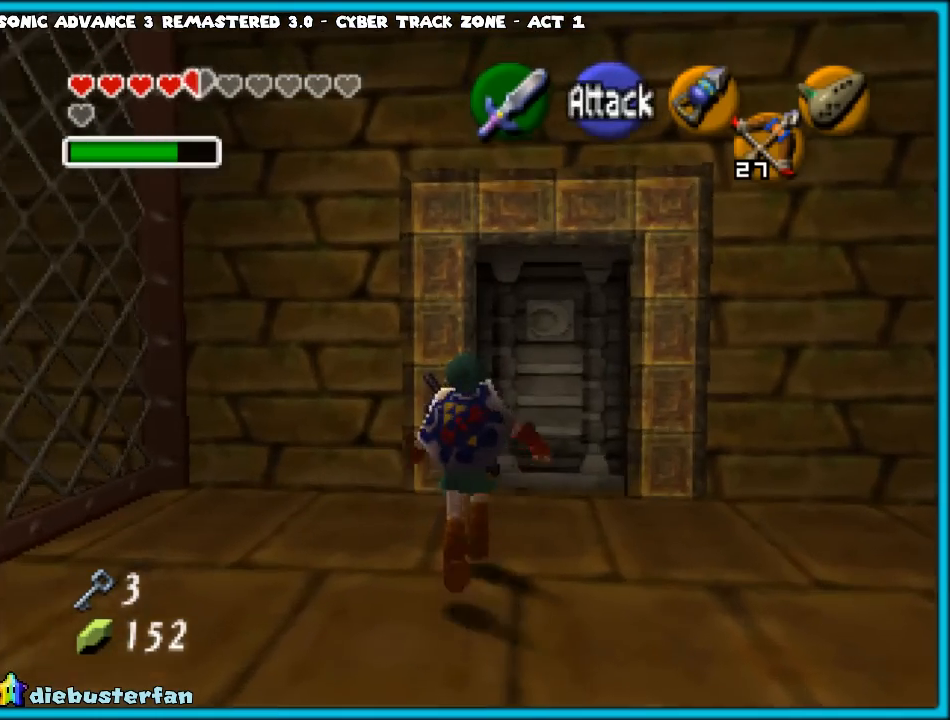
{"buttons": [], "left_stick": "up", "events": [[317, "A", "down"], [467, "A", "up"]]}
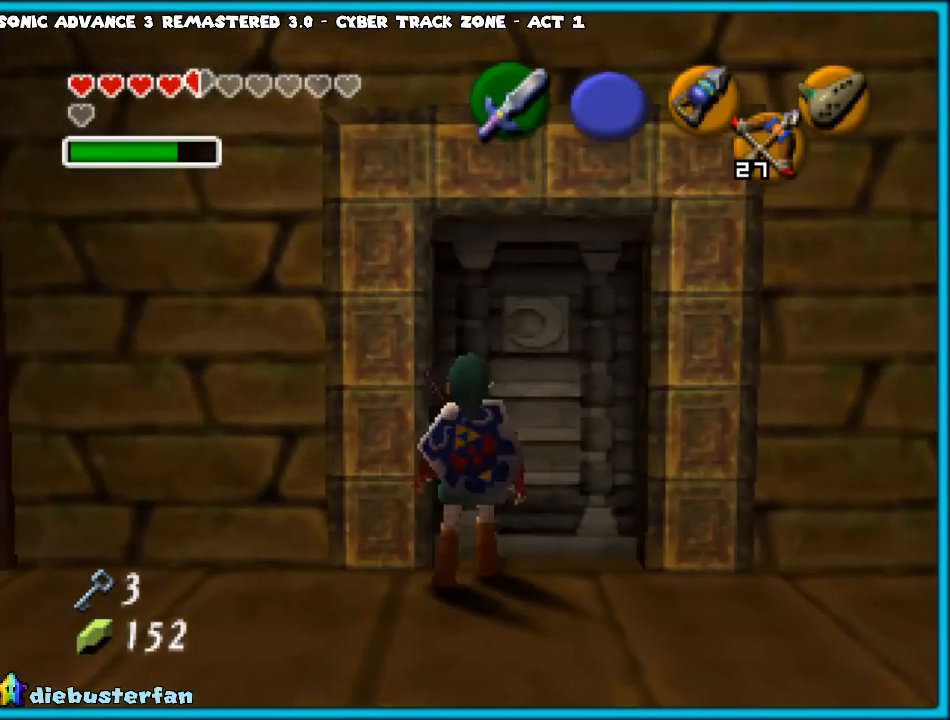
{"buttons": [], "left_stick": "up", "events": []}
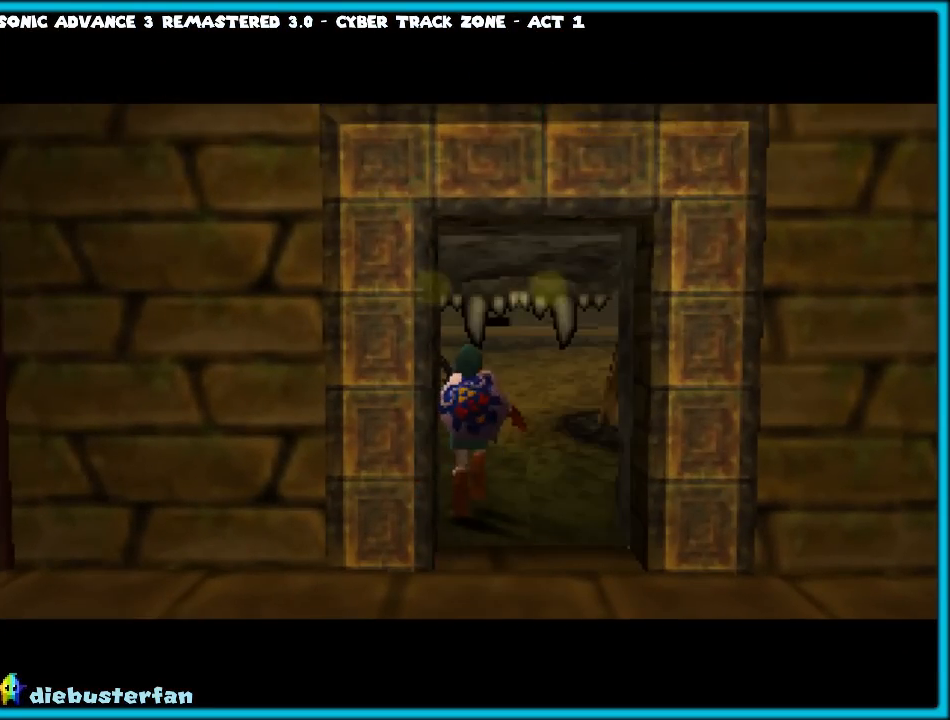
{"buttons": [], "left_stick": "center", "events": [[333, "left_stick", "center"]]}
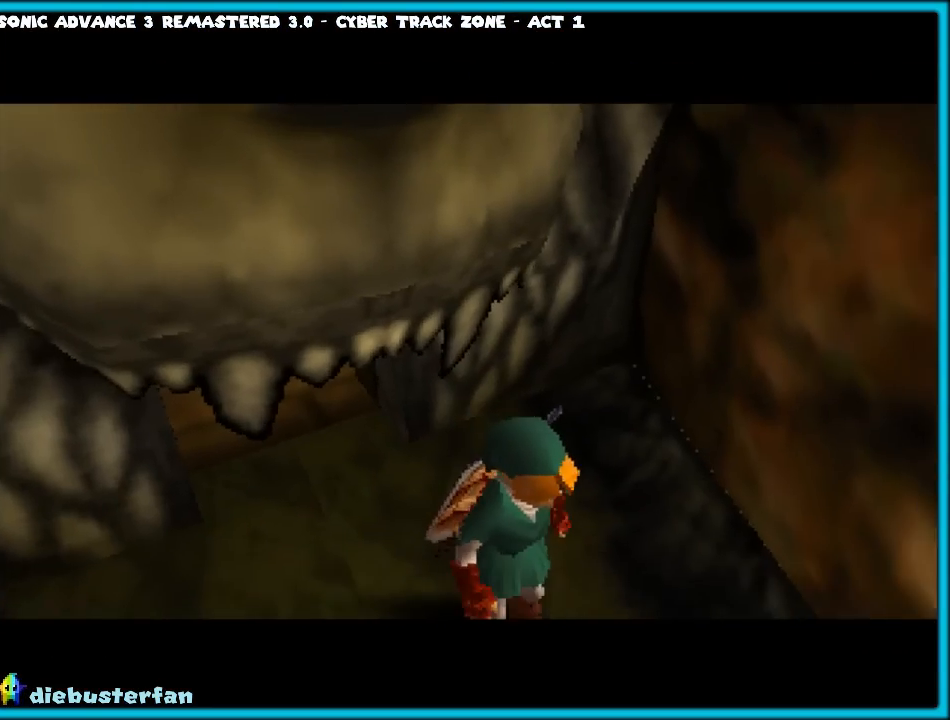
{"buttons": [], "left_stick": "center", "events": []}
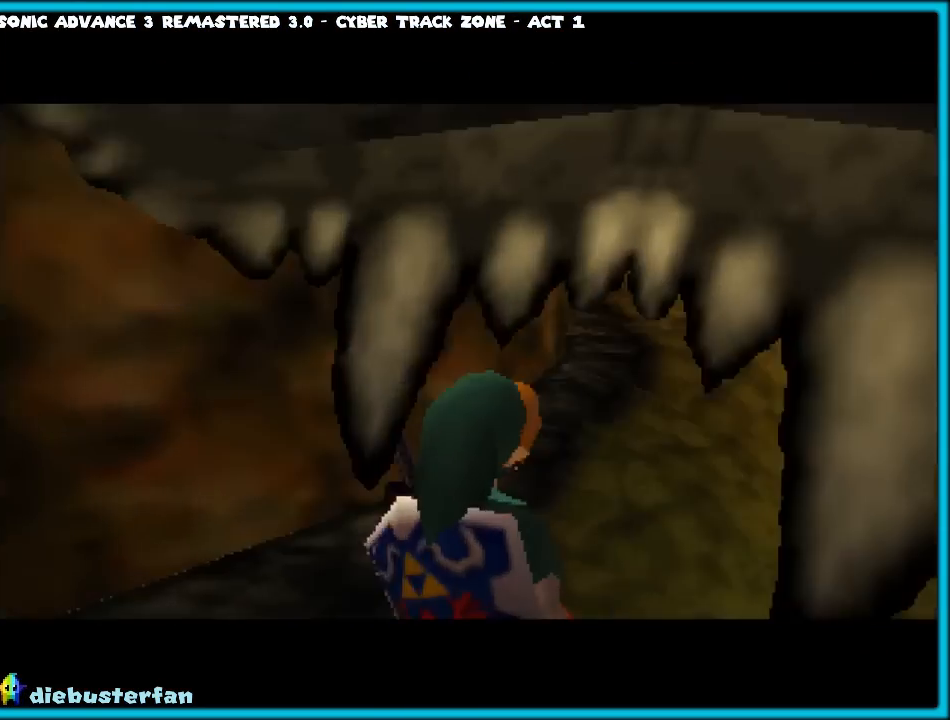
{"buttons": [], "left_stick": "center", "events": []}
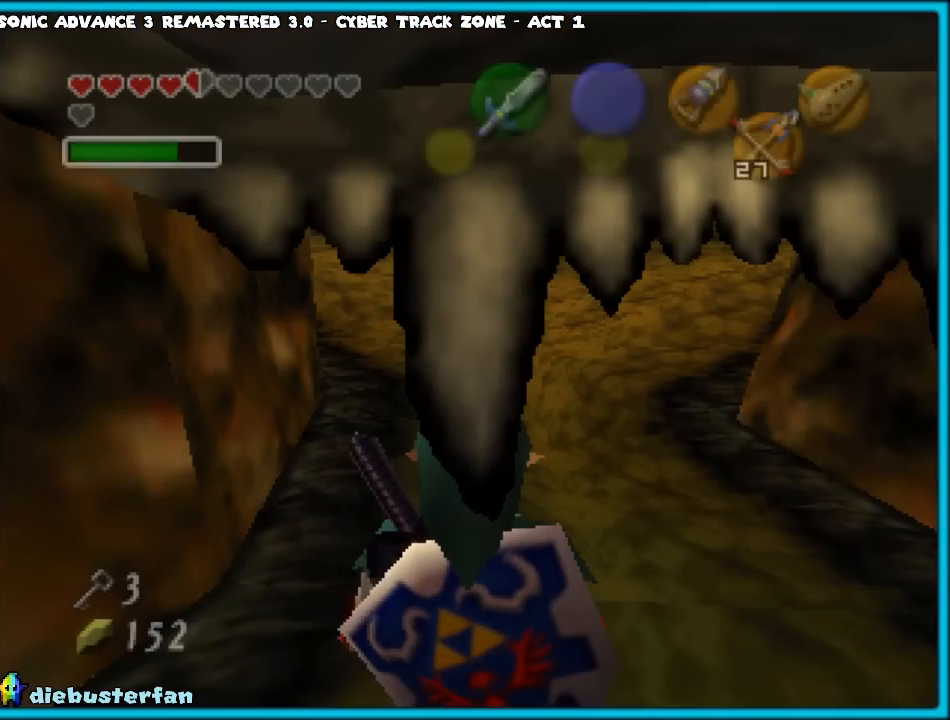
{"buttons": [], "left_stick": "up", "events": [[33, "left_stick", "up"]]}
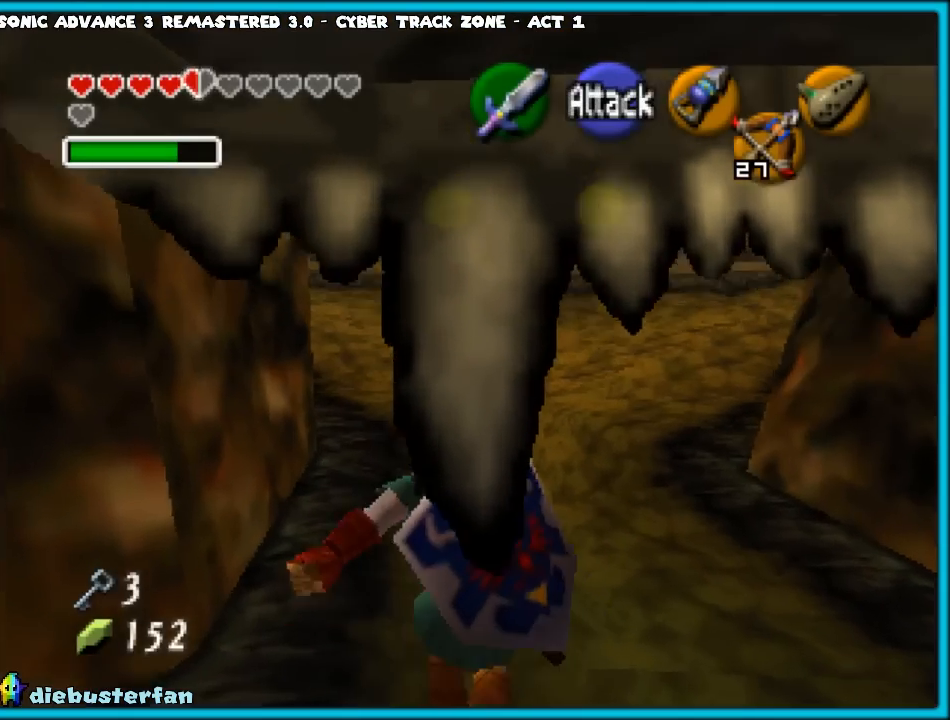
{"buttons": [], "left_stick": "up", "events": []}
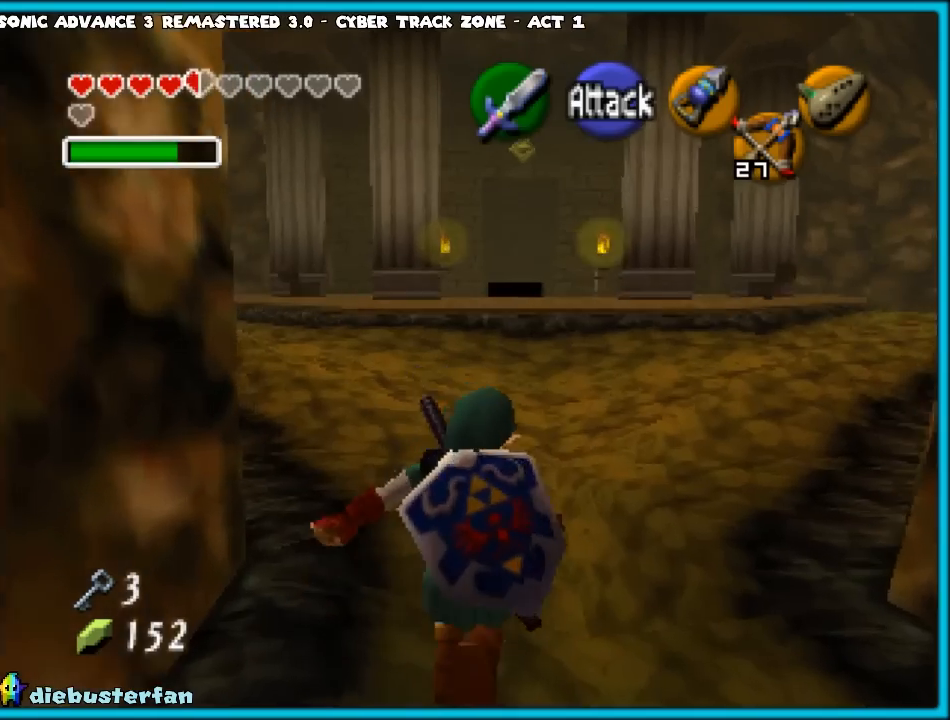
{"buttons": [], "left_stick": "up", "events": []}
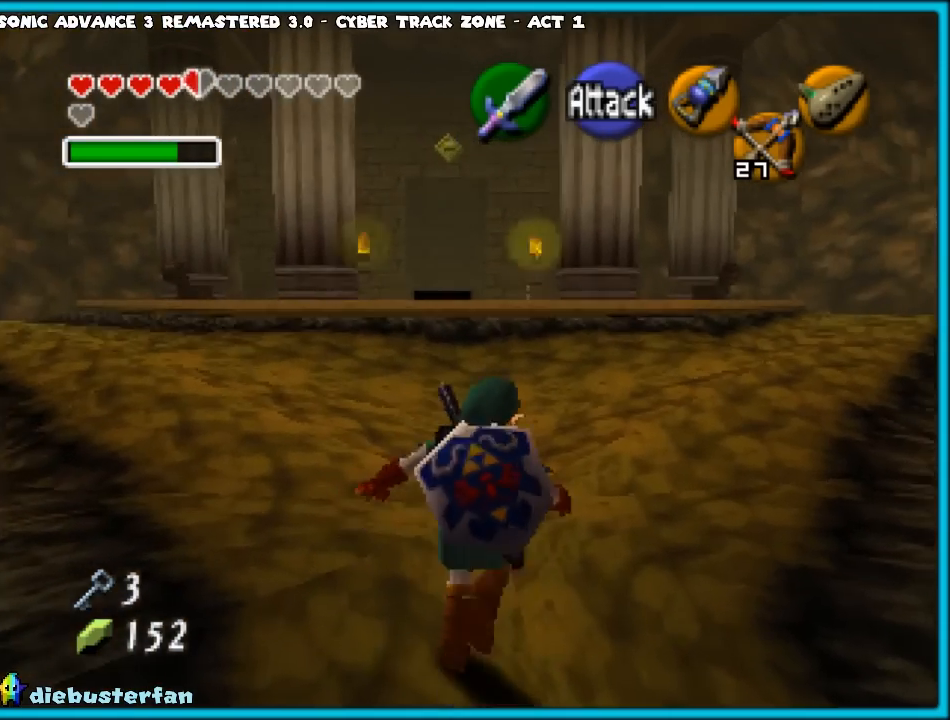
{"buttons": [], "left_stick": "up", "events": [[33, "A", "down"], [117, "Z", "down"], [183, "A", "up"], [333, "Z", "up"]]}
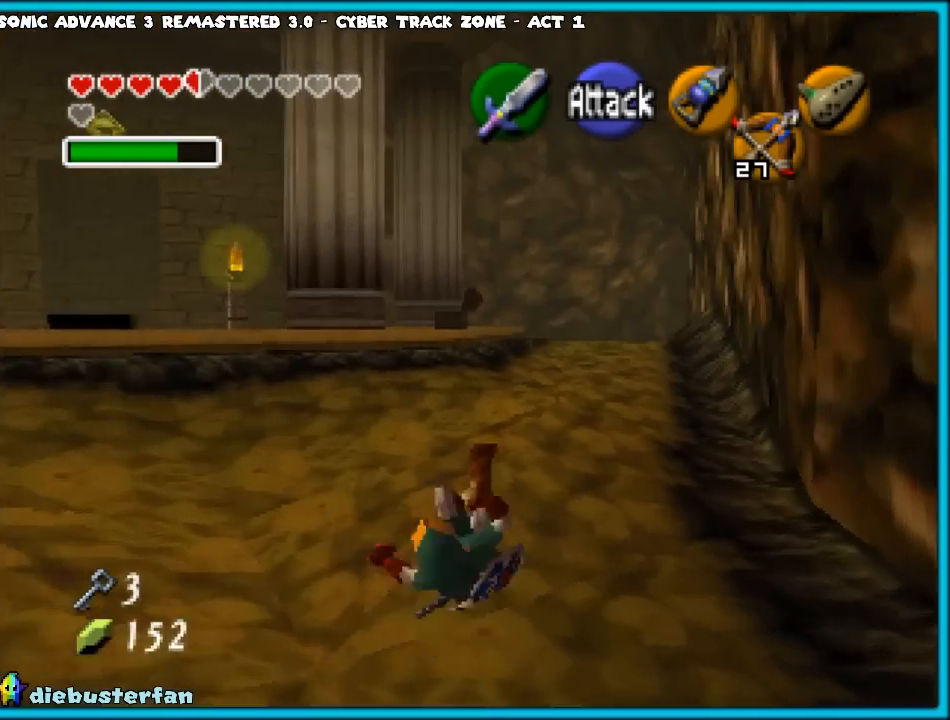
{"buttons": ["Z"], "left_stick": "up", "events": [[300, "A", "down"], [450, "A", "up"], [450, "Z", "down"]]}
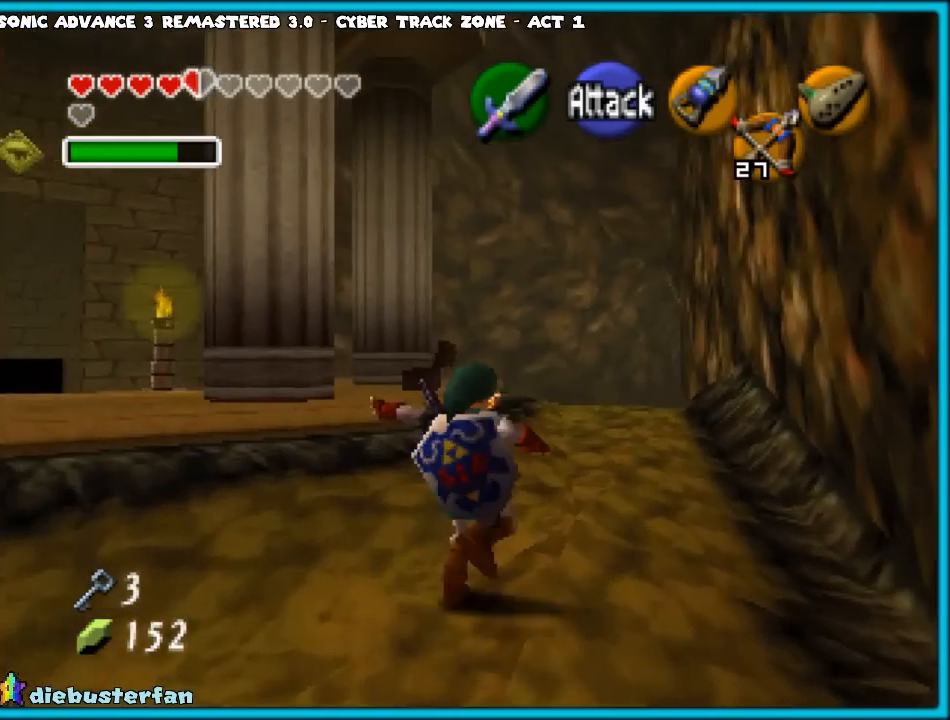
{"buttons": [], "left_stick": "up", "events": [[117, "Z", "up"]]}
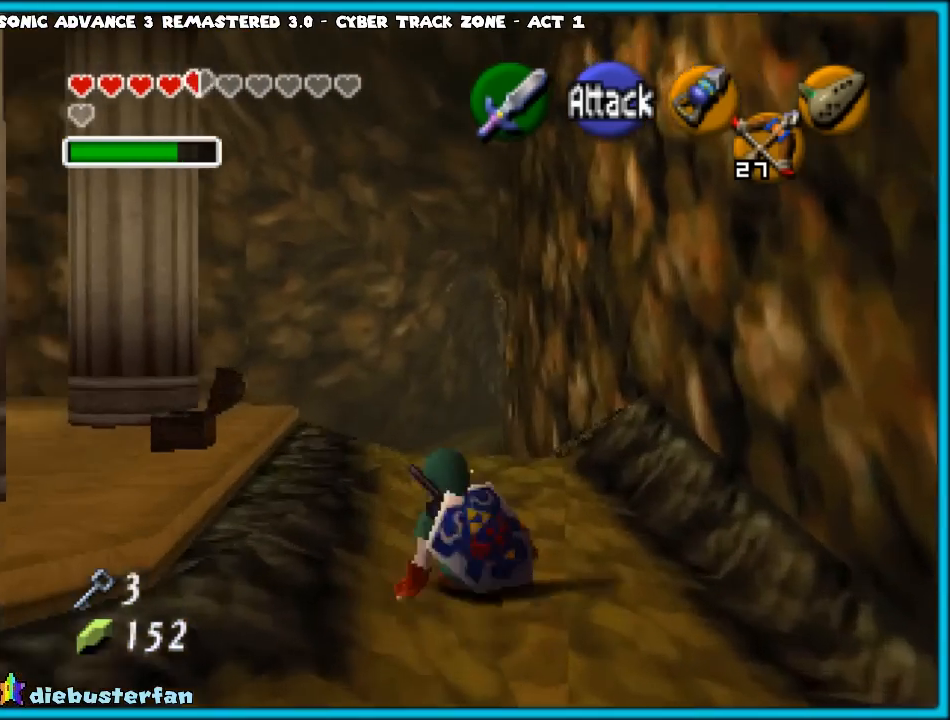
{"buttons": [], "left_stick": "up", "events": [[83, "A", "down"], [250, "A", "up"]]}
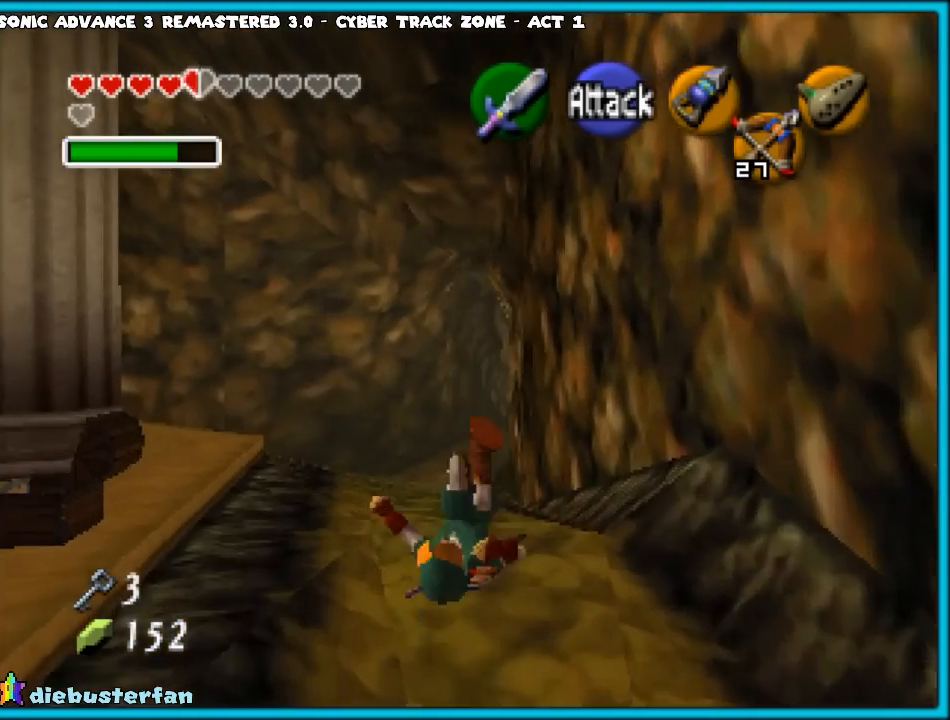
{"buttons": ["A"], "left_stick": "up", "events": [[450, "A", "down"]]}
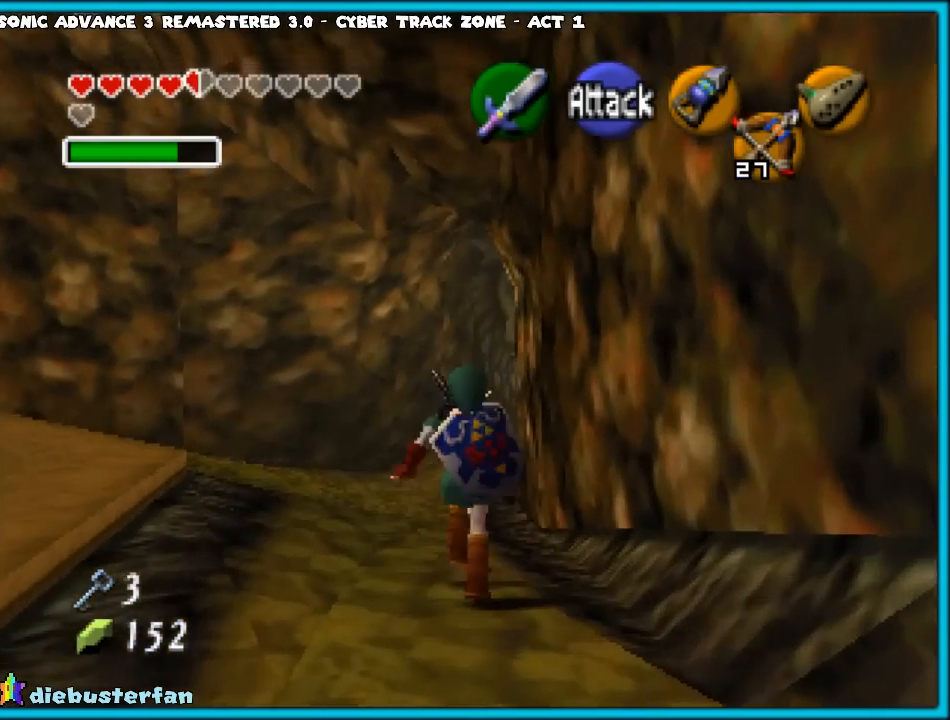
{"buttons": [], "left_stick": "up", "events": [[133, "A", "up"]]}
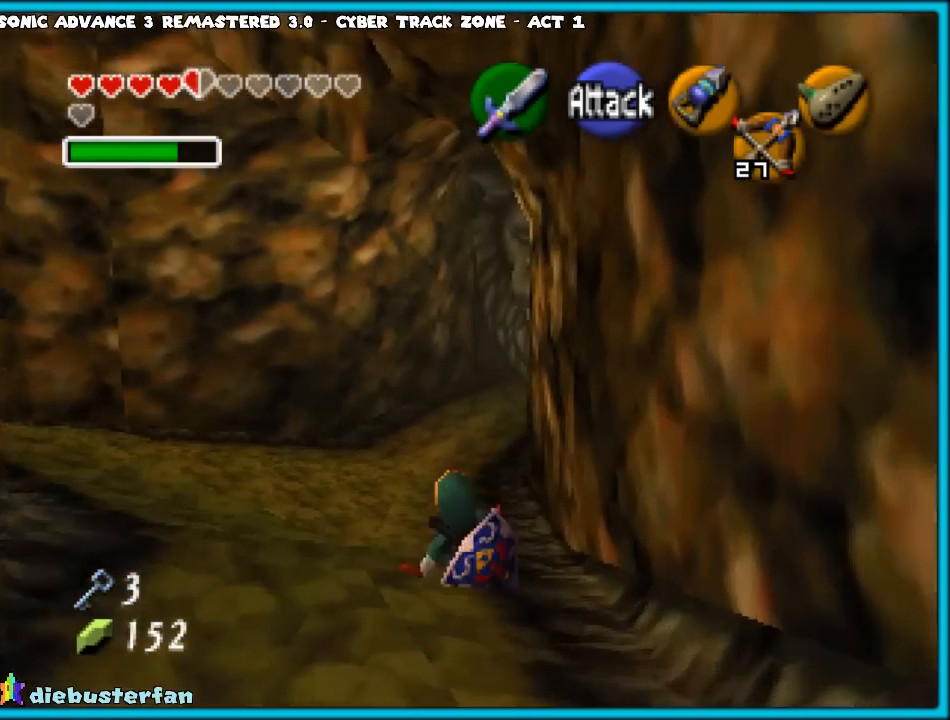
{"buttons": [], "left_stick": "up", "events": [[267, "A", "down"], [433, "A", "up"]]}
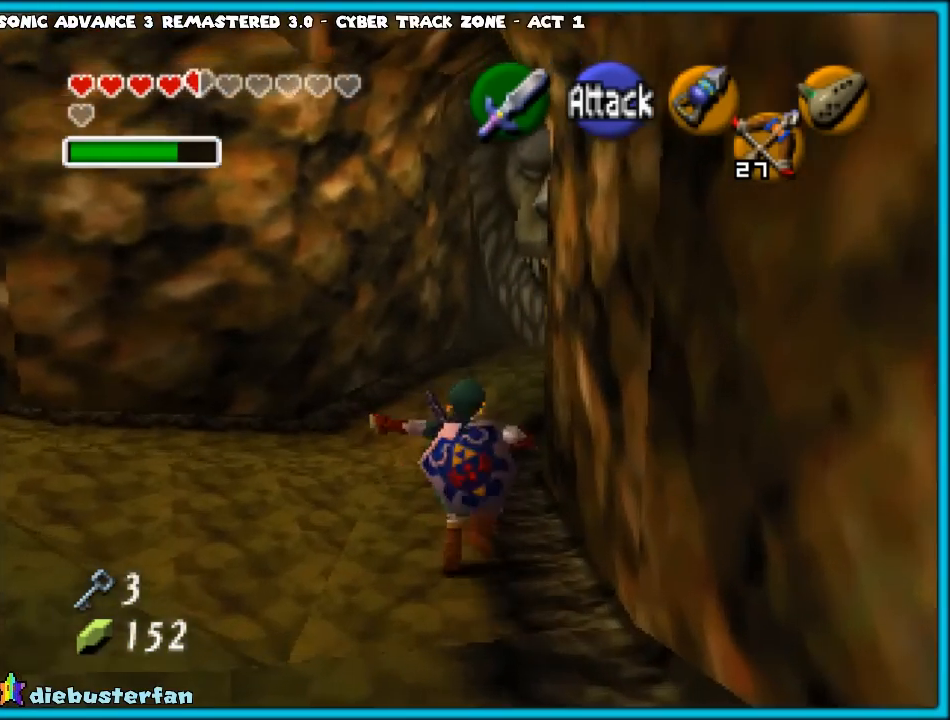
{"buttons": [], "left_stick": "up", "events": []}
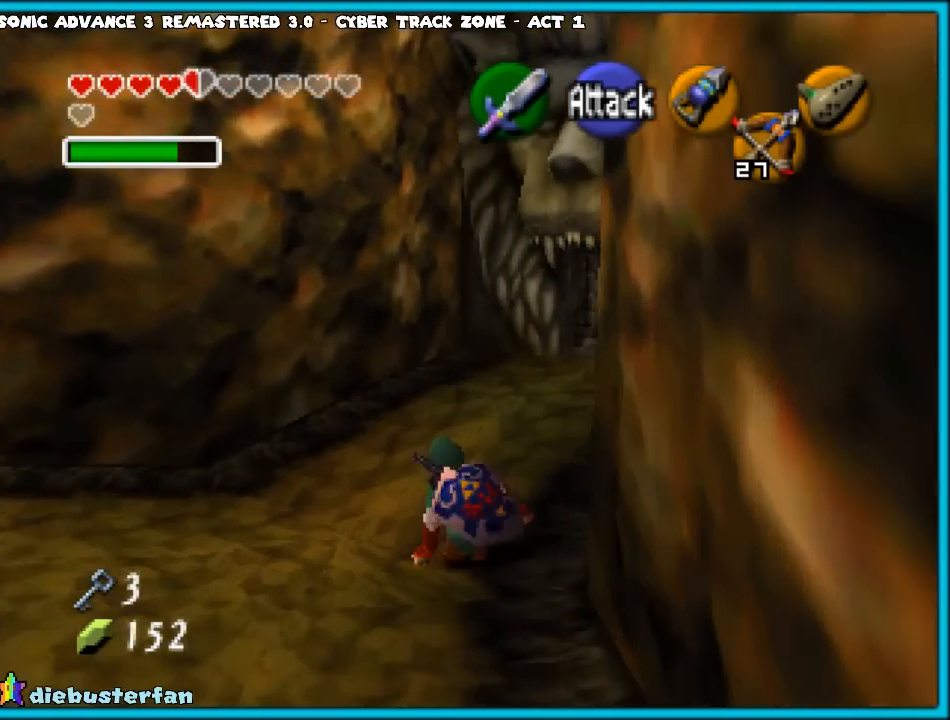
{"buttons": [], "left_stick": "up", "events": [[117, "A", "down"], [267, "A", "up"]]}
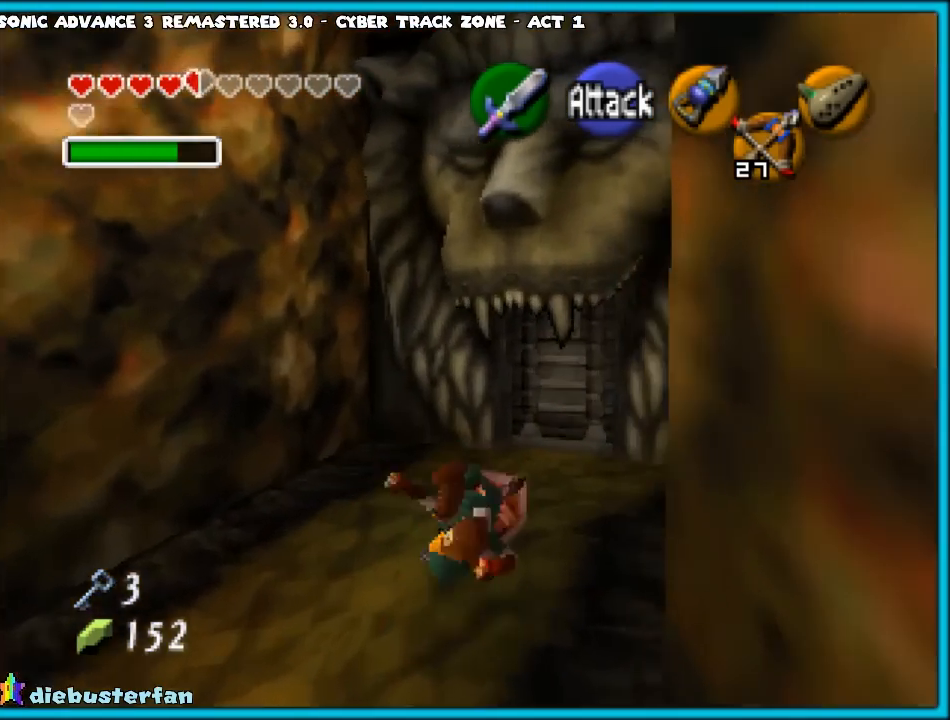
{"buttons": ["A"], "left_stick": "up", "events": [[483, "A", "down"]]}
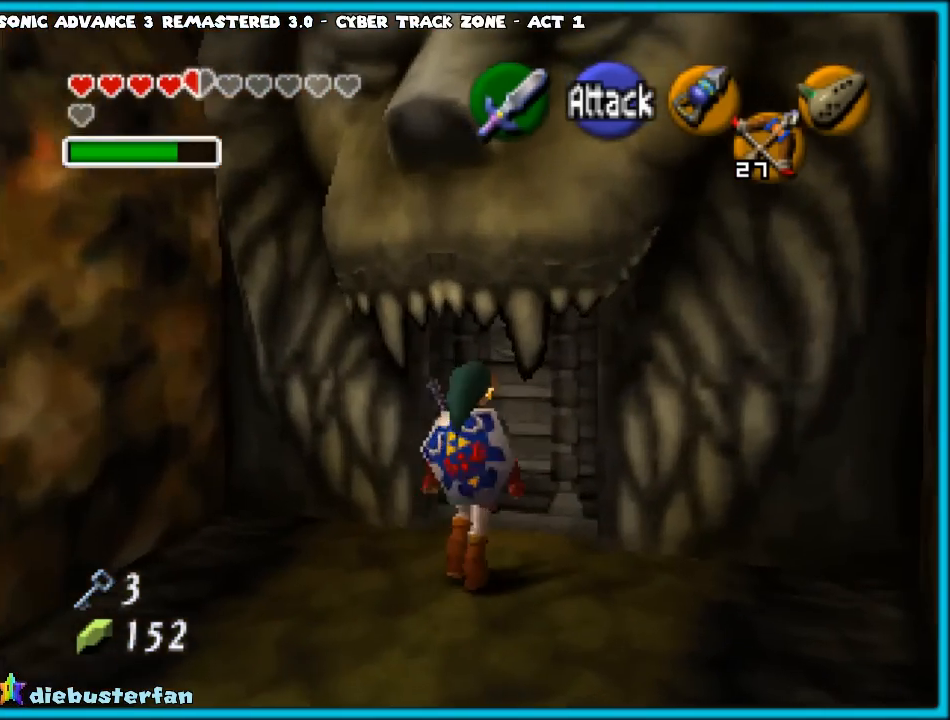
{"buttons": [], "left_stick": "up", "events": [[100, "A", "up"], [333, "A", "down"], [400, "A", "up"]]}
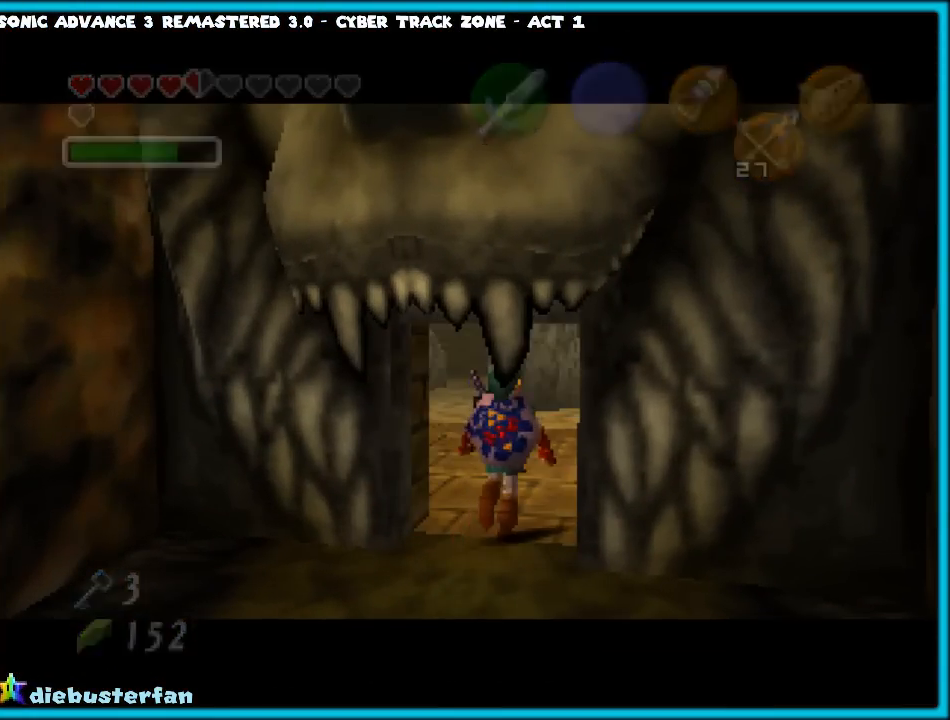
{"buttons": [], "left_stick": "up", "events": []}
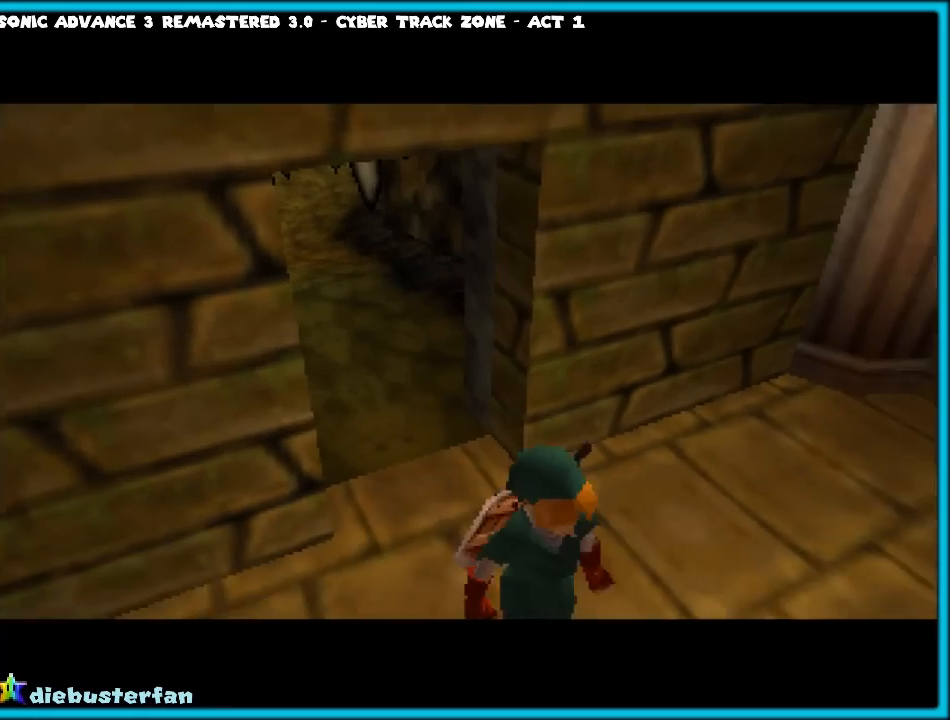
{"buttons": [], "left_stick": "center", "events": [[217, "left_stick", "center"]]}
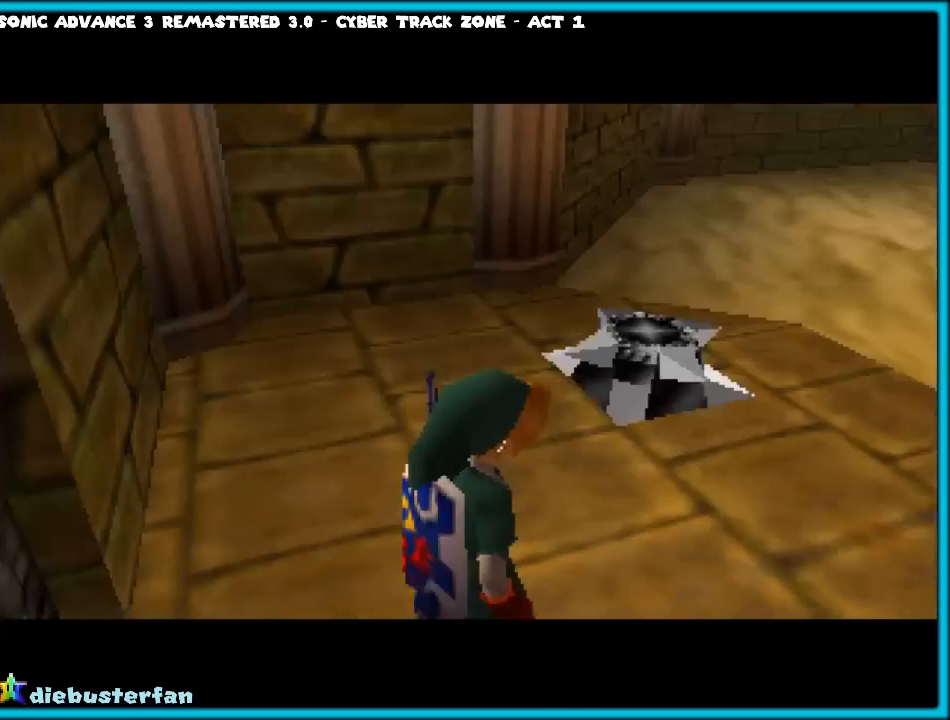
{"buttons": [], "left_stick": "center", "events": []}
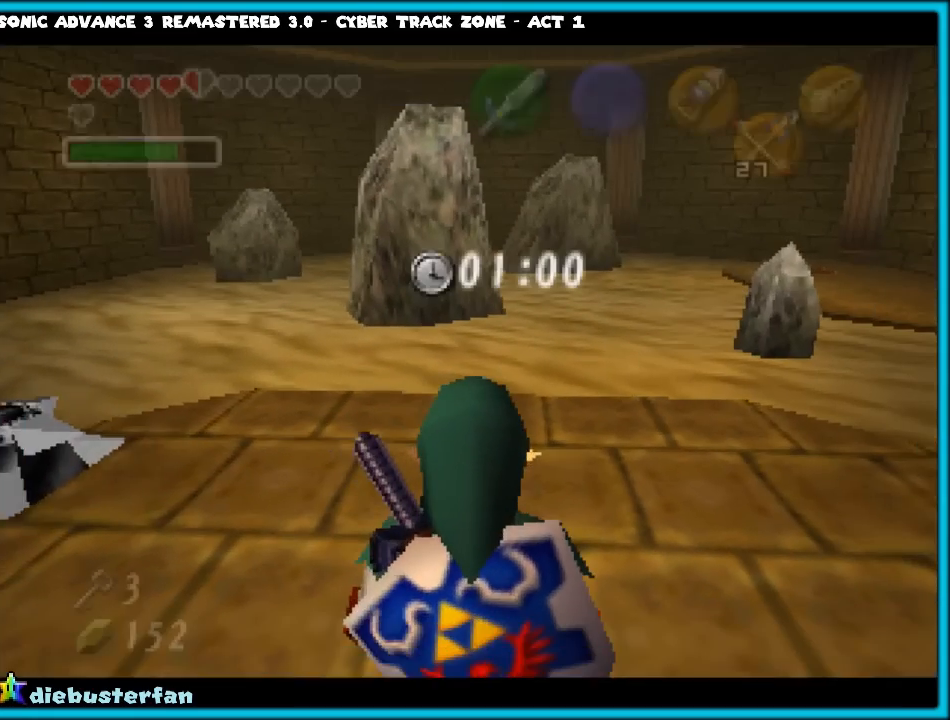
{"buttons": [], "left_stick": "center", "events": []}
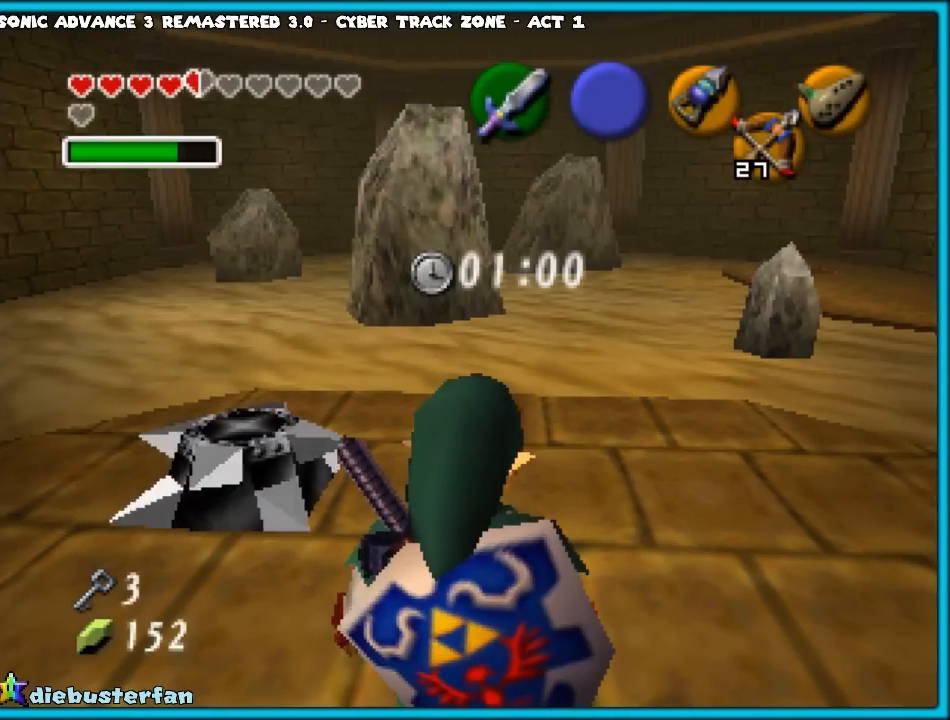
{"buttons": [], "left_stick": "left", "events": [[500, "left_stick", "left"]]}
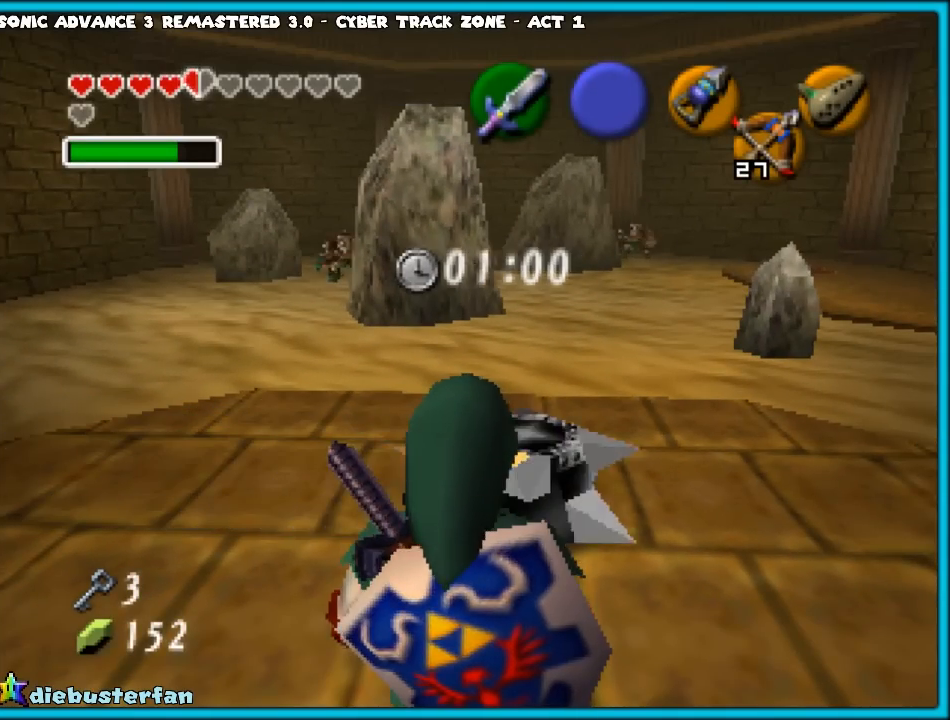
{"buttons": [], "left_stick": "center", "events": [[117, "Z", "down"], [117, "left_stick", "center"], [200, "Z", "up"]]}